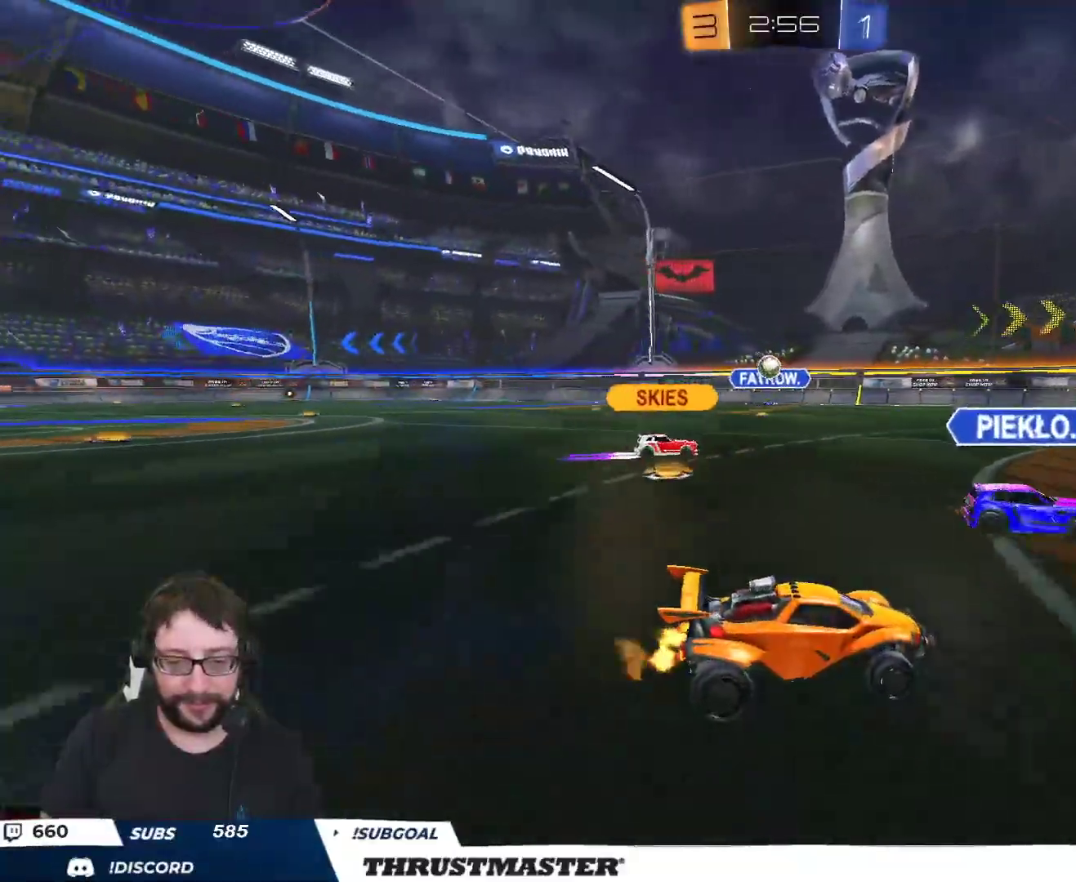
Gameplay with a controller (Xbox layout); each line is a JSON object with the inputs held at the frame after it. "events" lists button and stick changes between this image and that frame as [ms after this image, input, new state], when the widget could be followed in between. Not read: SELECT.
{"buttons": ["R2"], "left_stick": "center", "right_stick": "center", "events": [[150, "left_stick", "center"], [250, "left_stick", "left"], [417, "left_stick", "up-right"], [467, "left_stick", "center"]]}
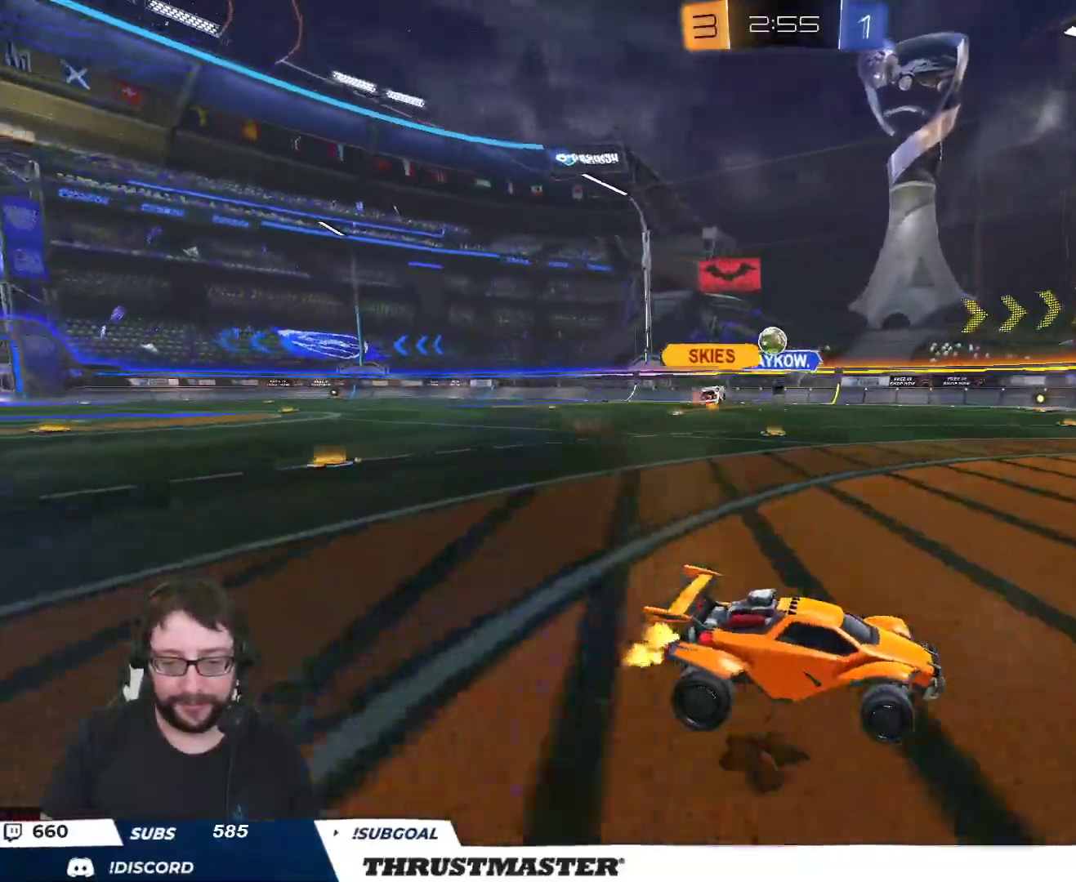
{"buttons": [], "left_stick": "down-left", "right_stick": "center", "events": [[17, "left_stick", "up"], [67, "left_stick", "center"], [167, "R2", "up"], [267, "left_stick", "up-left"], [383, "left_stick", "left"], [483, "left_stick", "down-left"]]}
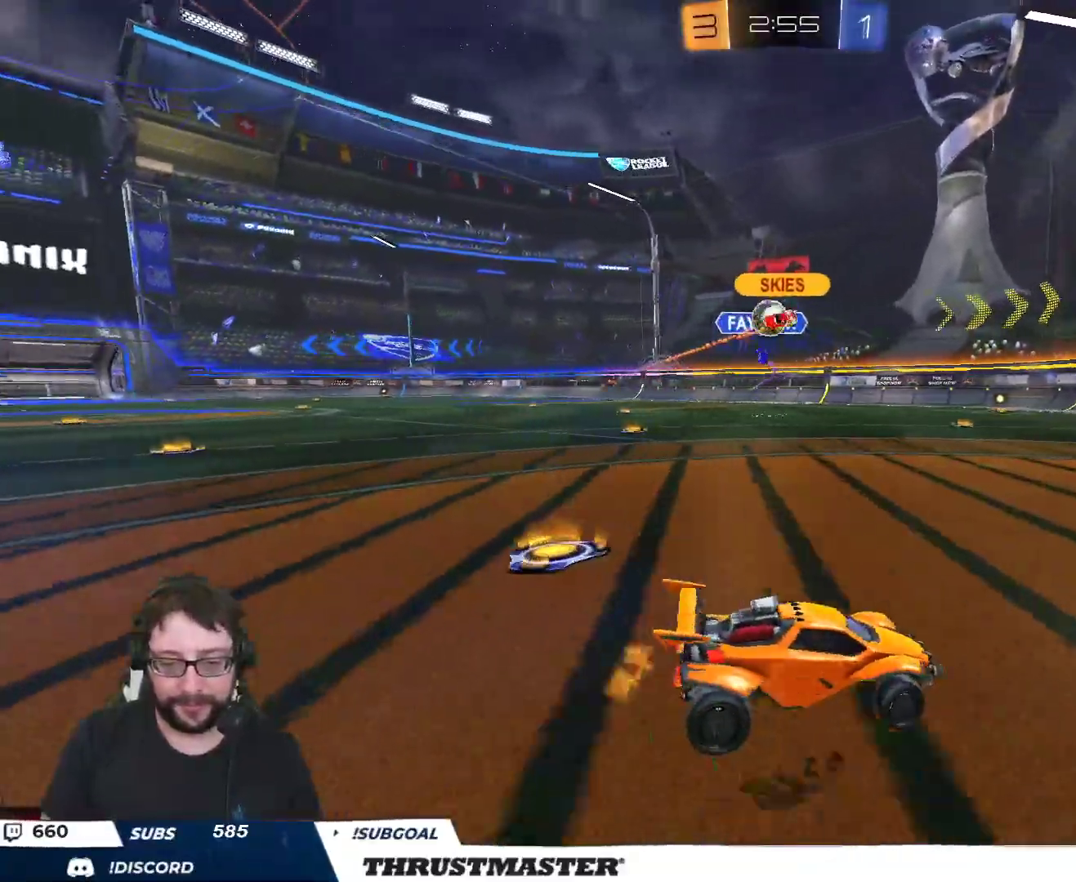
{"buttons": ["R2"], "left_stick": "up-left", "right_stick": "center", "events": [[133, "left_stick", "left"], [233, "left_stick", "center"], [283, "left_stick", "right"], [333, "left_stick", "center"], [417, "R2", "down"], [417, "left_stick", "up-left"]]}
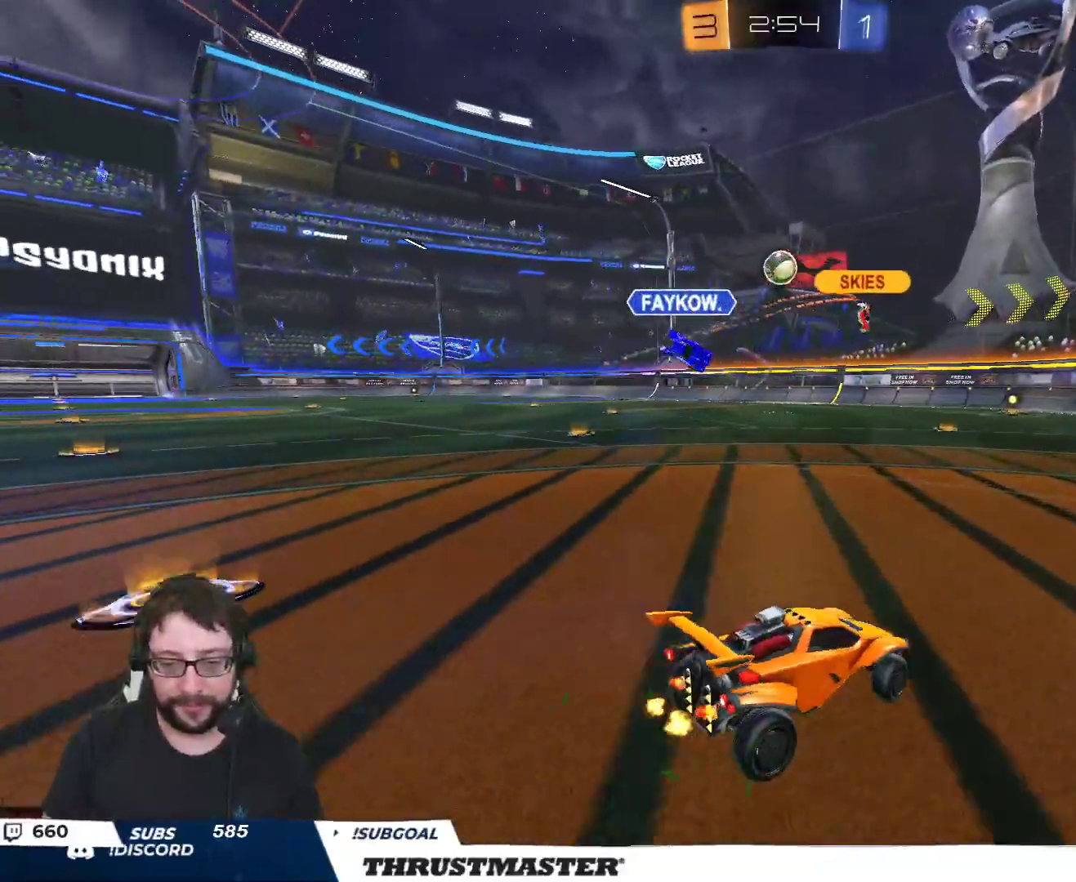
{"buttons": ["L2", "R2"], "left_stick": "up", "right_stick": "center", "events": [[150, "left_stick", "left"], [267, "left_stick", "center"], [433, "A", "down"], [433, "left_stick", "up"], [450, "L2", "down"], [500, "A", "up"]]}
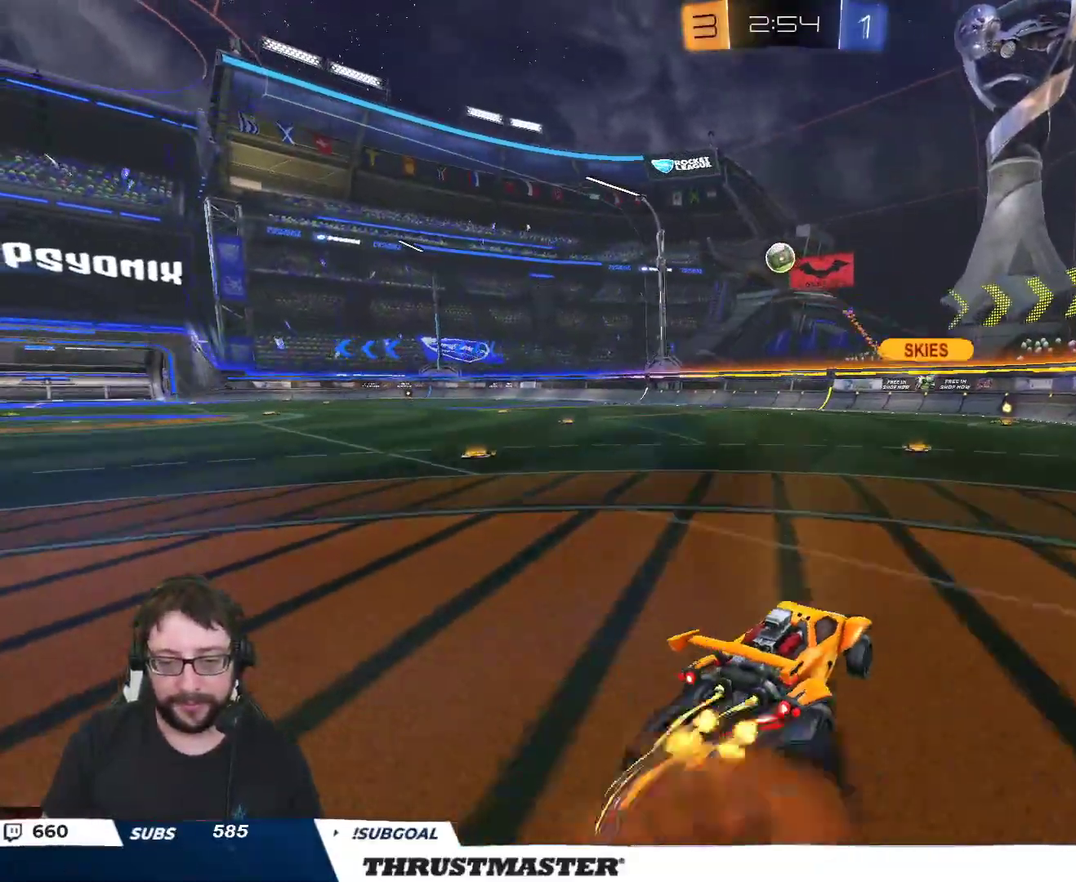
{"buttons": ["R2"], "left_stick": "center", "right_stick": "center", "events": [[50, "A", "down"], [117, "A", "up"], [133, "L2", "up"], [167, "left_stick", "center"], [250, "Y", "down"], [333, "Y", "up"]]}
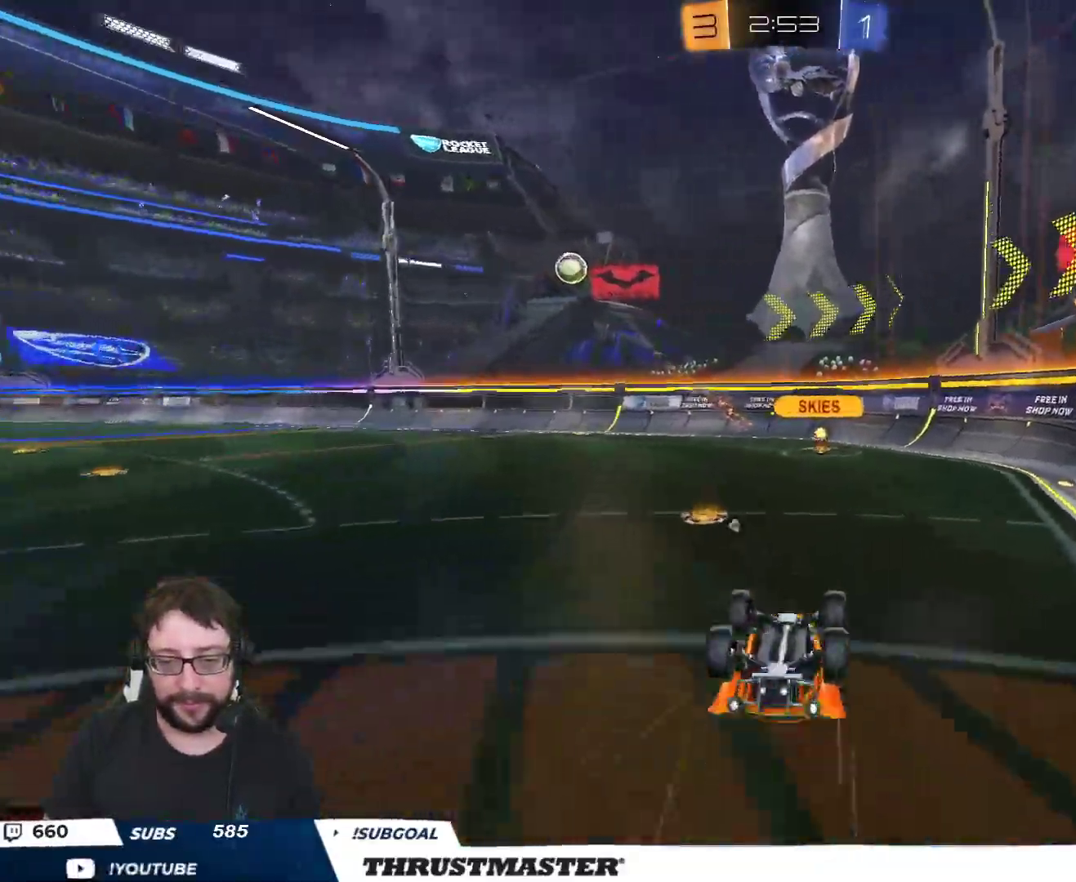
{"buttons": ["R2"], "left_stick": "center", "right_stick": "center", "events": [[67, "Y", "down"], [133, "Y", "up"]]}
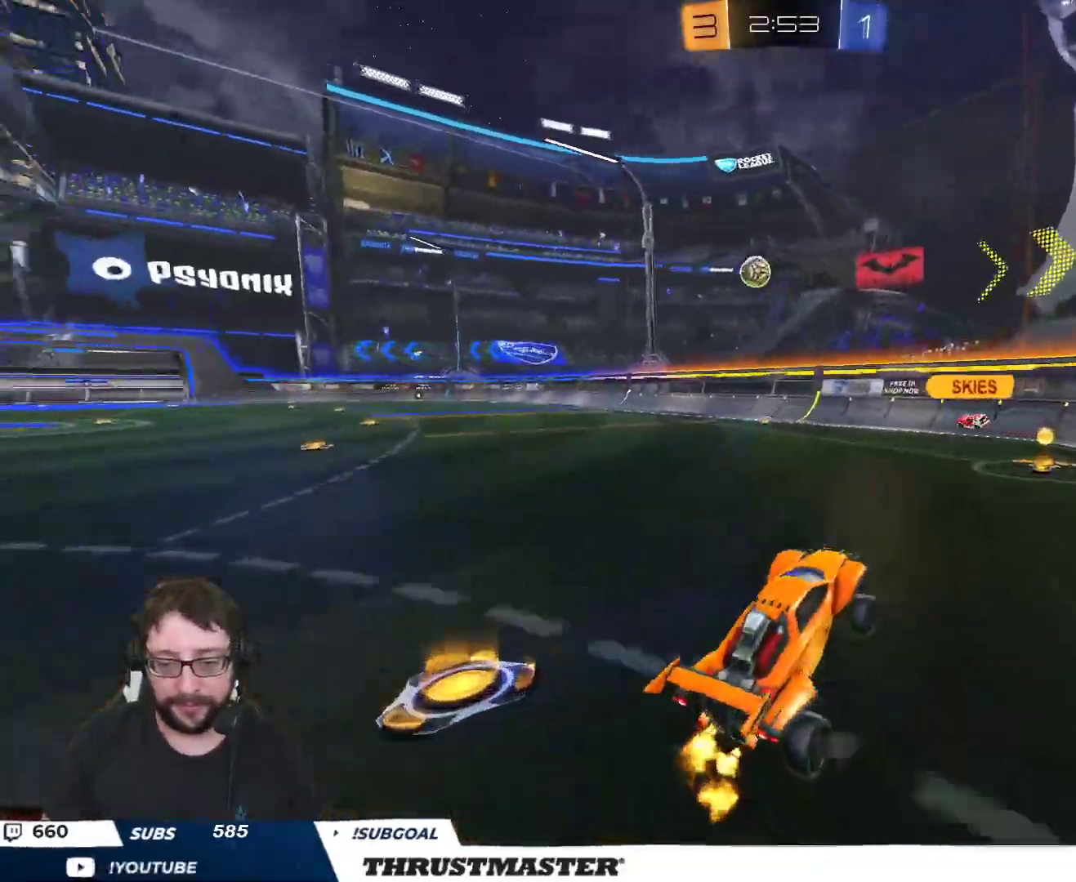
{"buttons": ["L2", "R2"], "left_stick": "left", "right_stick": "center", "events": [[450, "left_stick", "left"], [500, "L2", "down"]]}
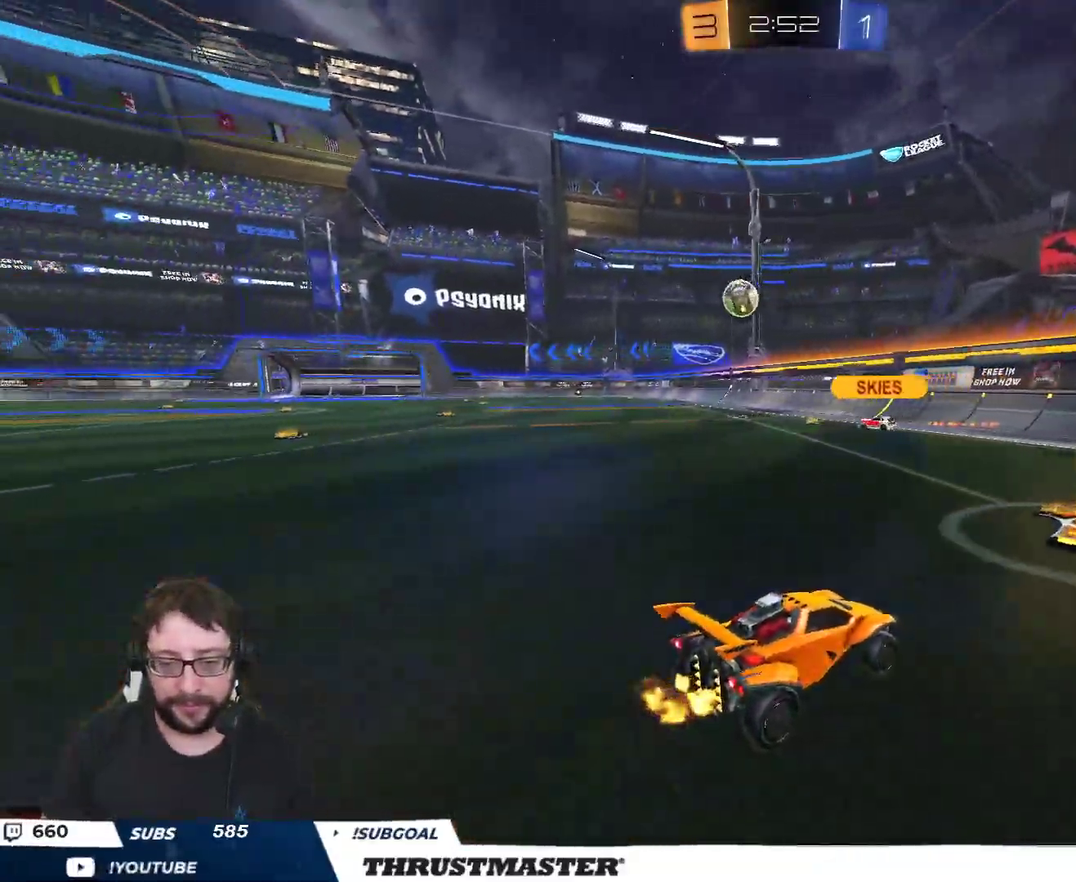
{"buttons": ["R2"], "left_stick": "up-left", "right_stick": "center", "events": [[83, "L2", "up"], [133, "left_stick", "up-left"]]}
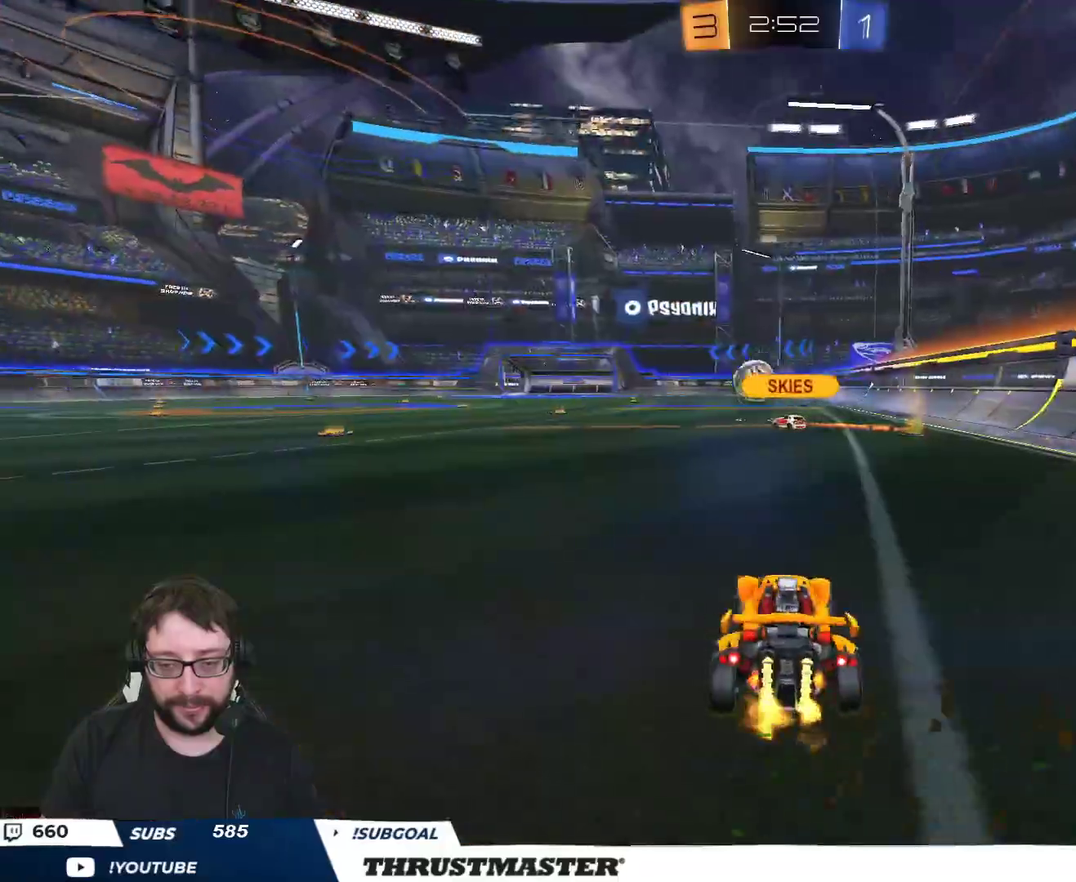
{"buttons": ["R2"], "left_stick": "center", "right_stick": "center", "events": [[133, "left_stick", "center"]]}
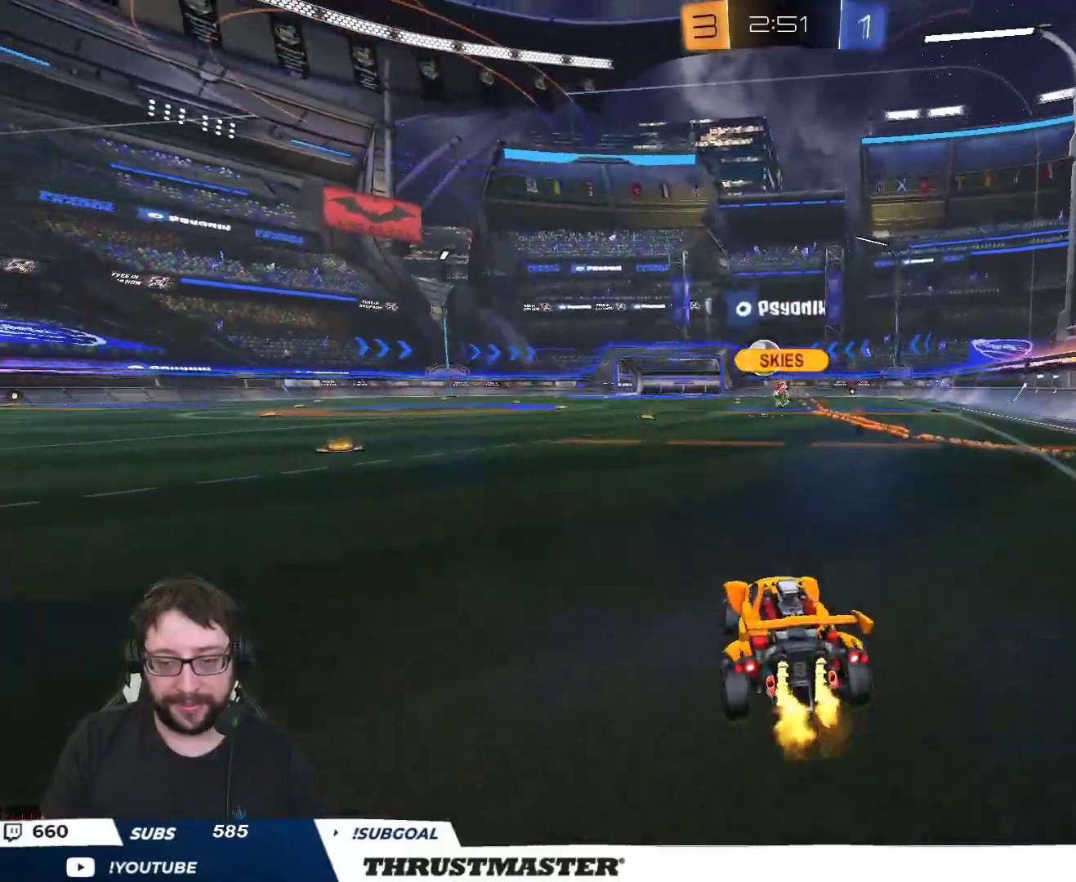
{"buttons": ["A", "B", "L2", "R2"], "left_stick": "up", "right_stick": "center", "events": [[117, "left_stick", "right"], [167, "B", "down"], [217, "left_stick", "center"], [333, "left_stick", "up"], [350, "A", "down"], [350, "L2", "down"], [417, "A", "up"], [467, "A", "down"]]}
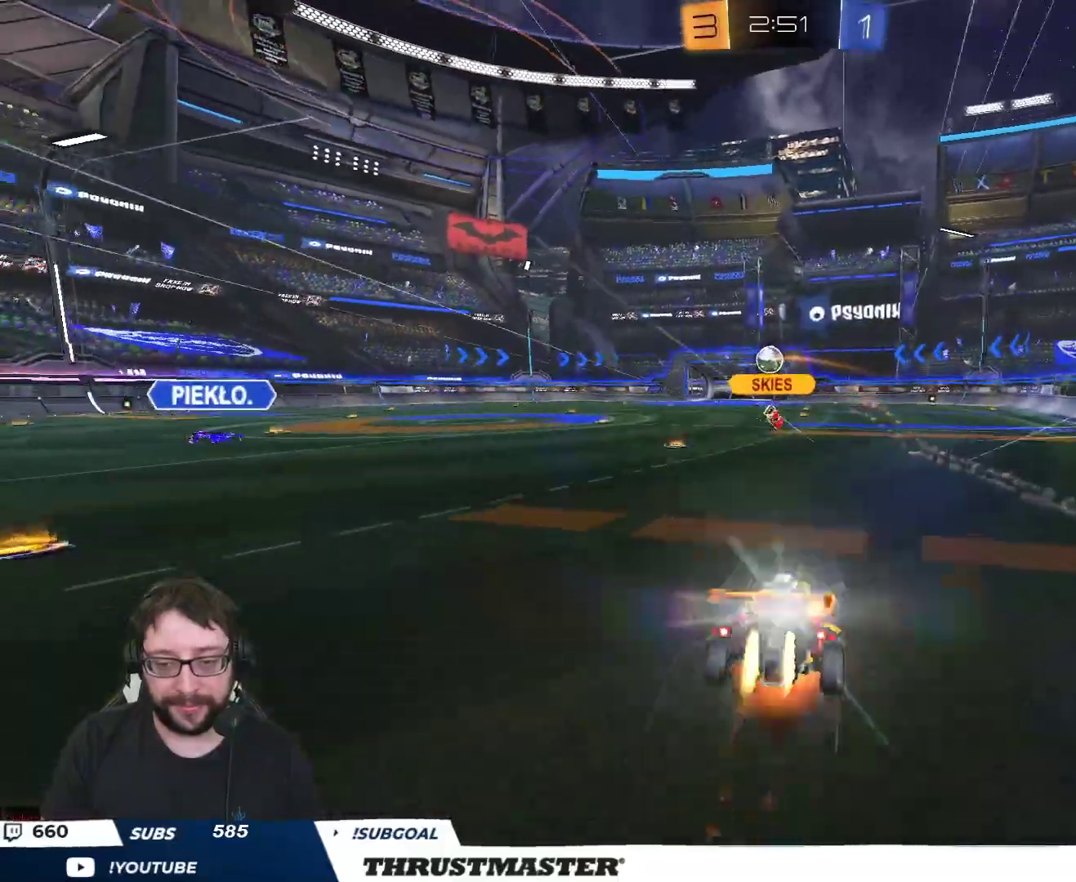
{"buttons": ["R2"], "left_stick": "center", "right_stick": "center", "events": [[50, "A", "up"], [67, "B", "up"], [117, "L2", "up"], [117, "left_stick", "center"], [200, "R2", "up"], [300, "R2", "down"]]}
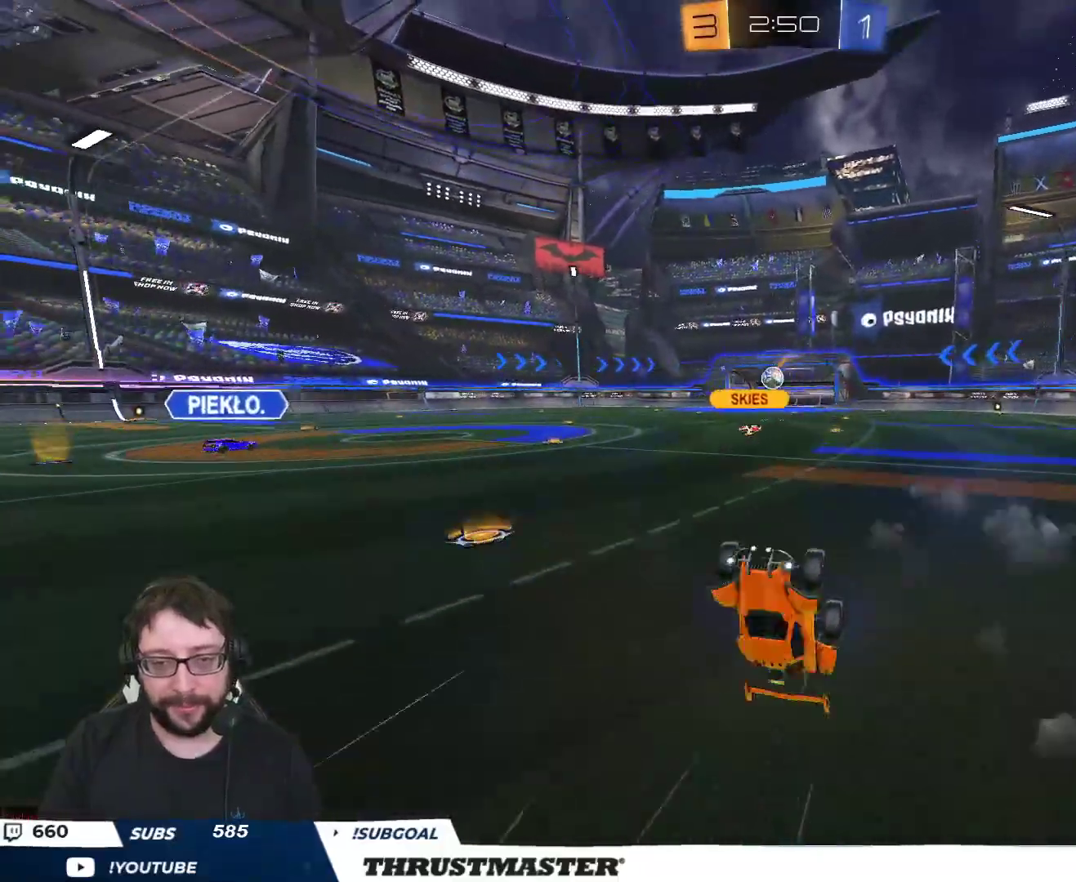
{"buttons": [], "left_stick": "center", "right_stick": "center", "events": [[100, "R2", "up"]]}
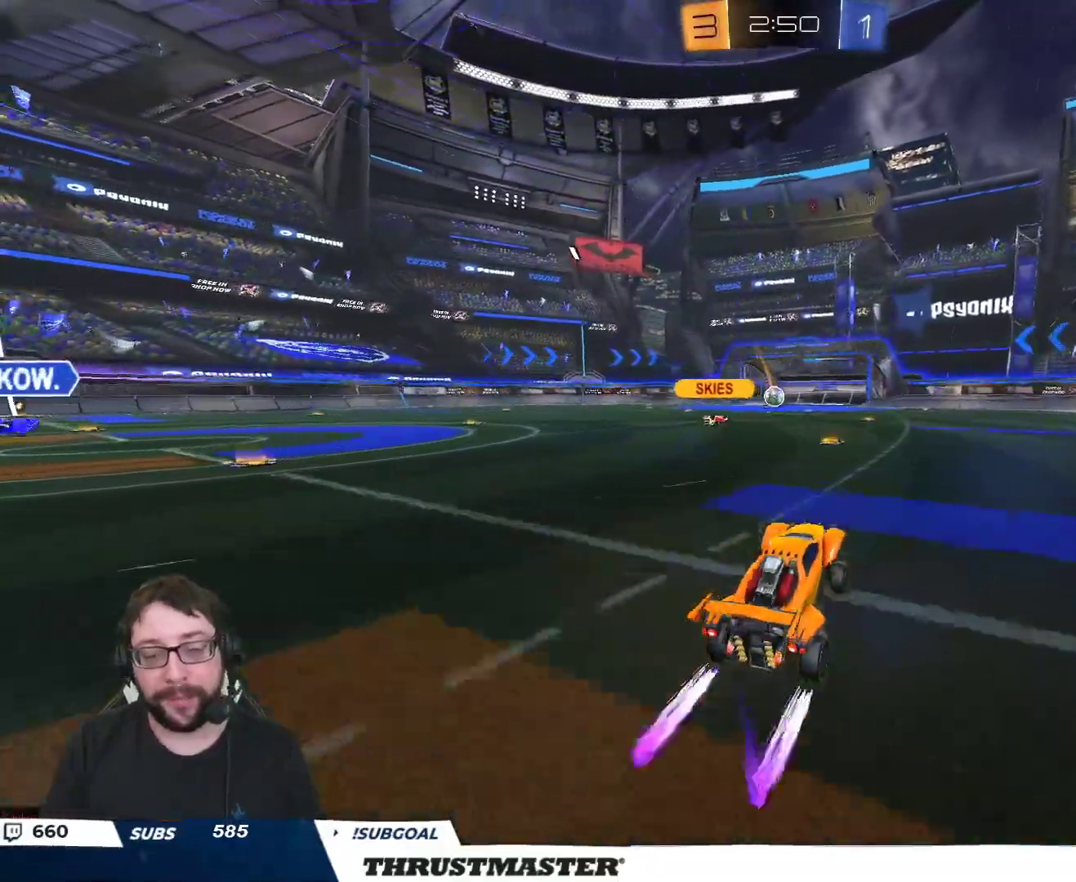
{"buttons": ["Y", "L2"], "left_stick": "center", "right_stick": "center", "events": [[217, "A", "down"], [217, "left_stick", "left"], [267, "left_stick", "up-right"], [283, "A", "up"], [283, "L2", "down"], [333, "A", "down"], [400, "A", "up"], [483, "Y", "down"], [500, "left_stick", "center"]]}
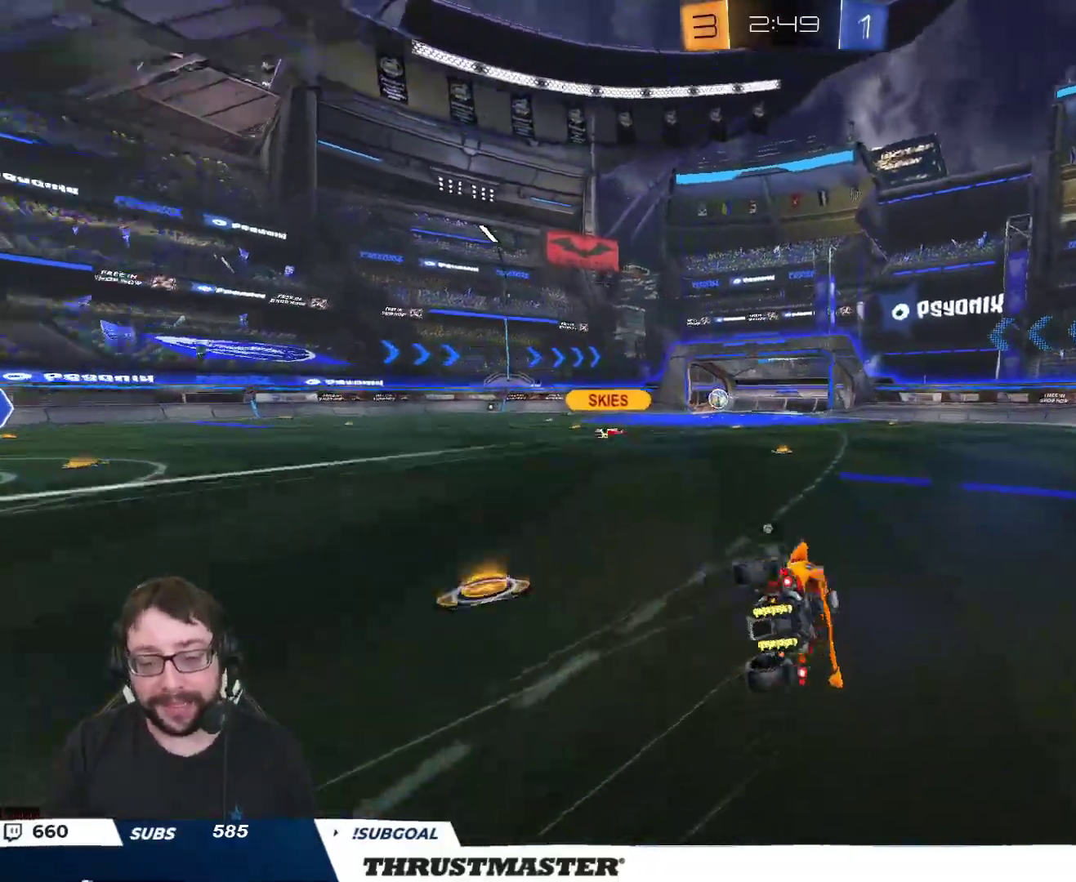
{"buttons": [], "left_stick": "center", "right_stick": "center", "events": [[50, "Y", "up"], [433, "L2", "up"]]}
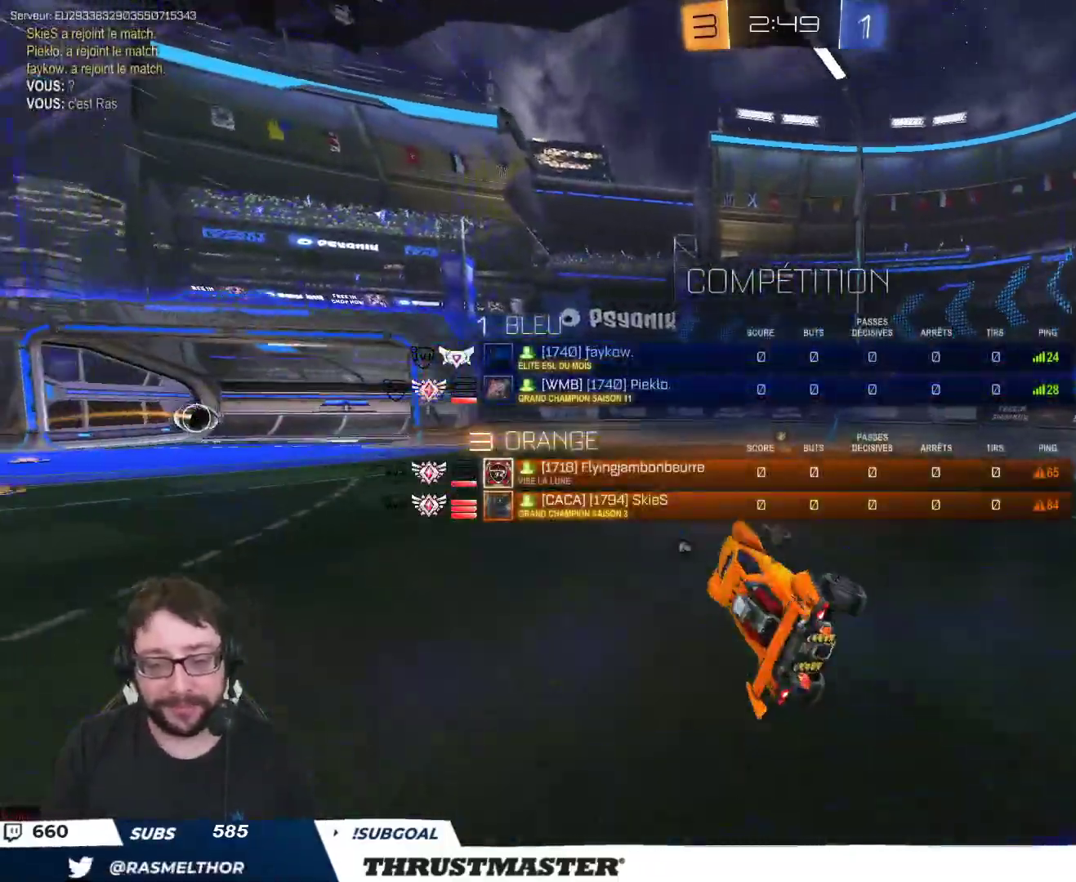
{"buttons": [], "left_stick": "center", "right_stick": "center", "events": []}
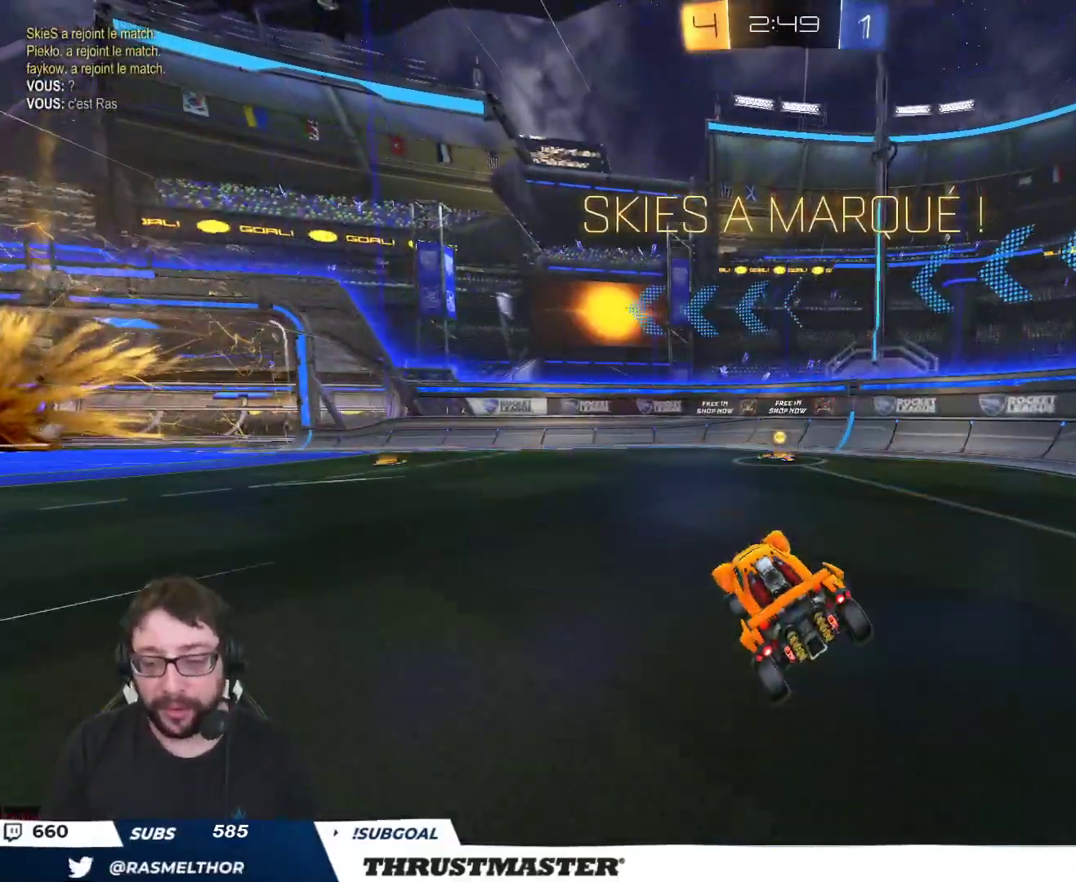
{"buttons": [], "left_stick": "center", "right_stick": "center", "events": []}
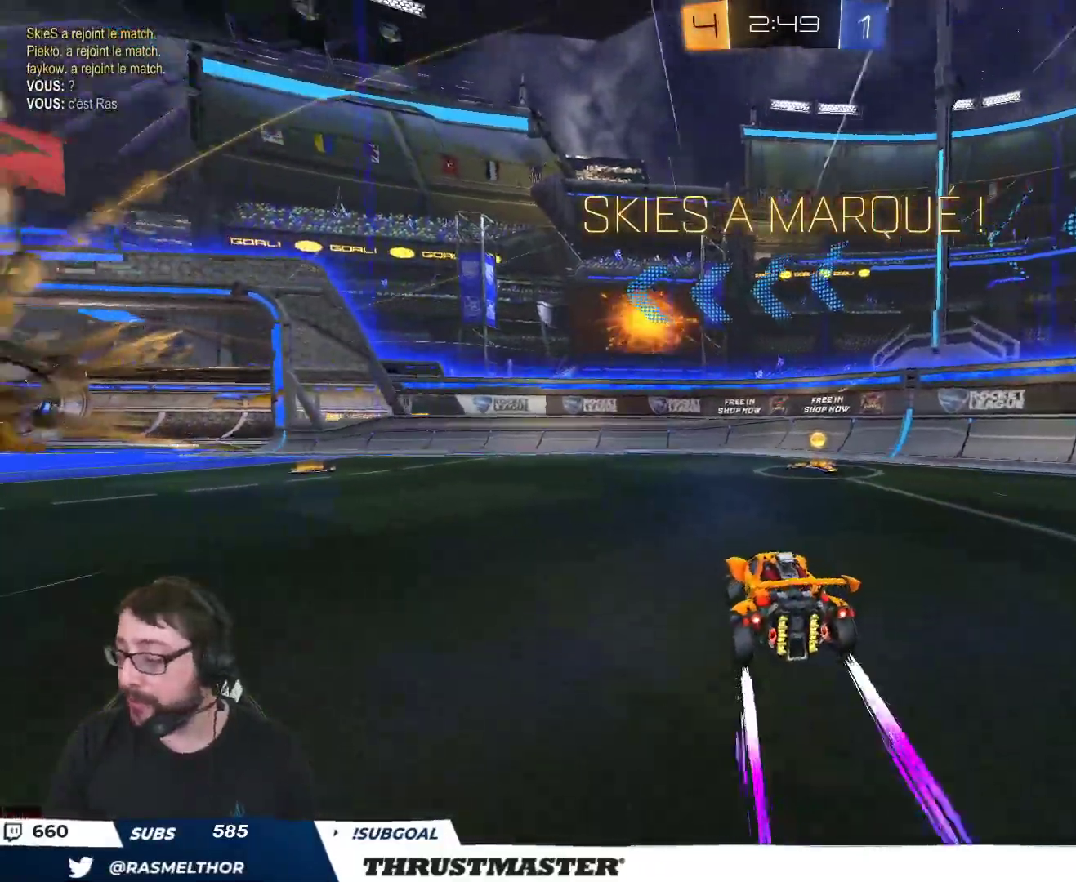
{"buttons": [], "left_stick": "center", "right_stick": "center", "events": []}
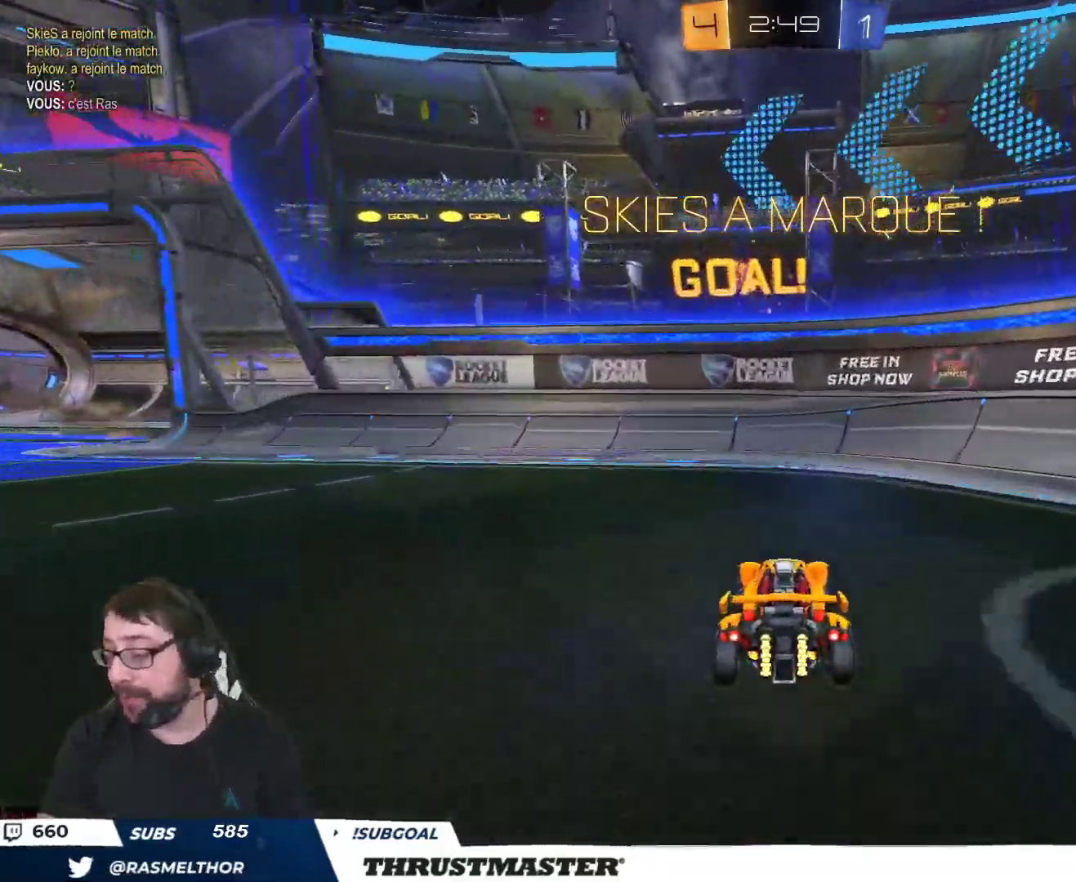
{"buttons": [], "left_stick": "center", "right_stick": "center", "events": [[100, "R2", "down"], [167, "R2", "up"]]}
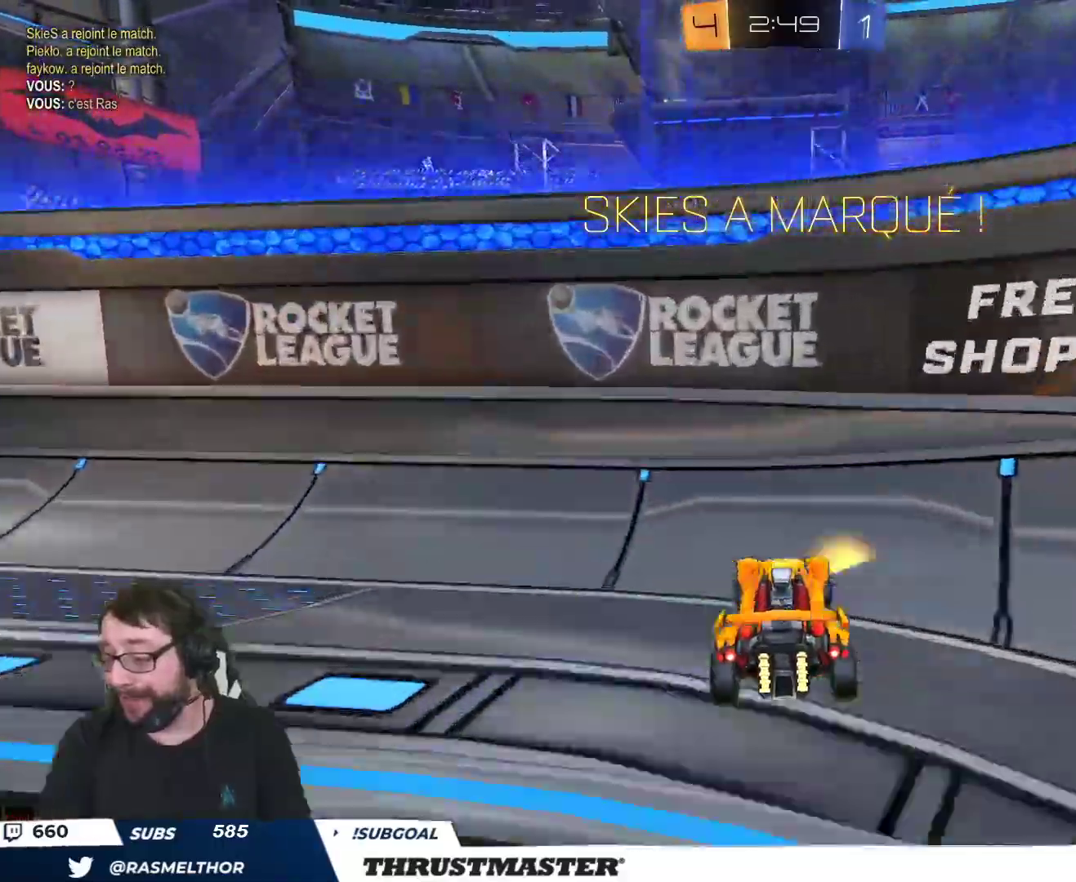
{"buttons": ["R2"], "left_stick": "up-left", "right_stick": "center", "events": [[433, "left_stick", "up"], [467, "R2", "down"], [483, "left_stick", "up-left"]]}
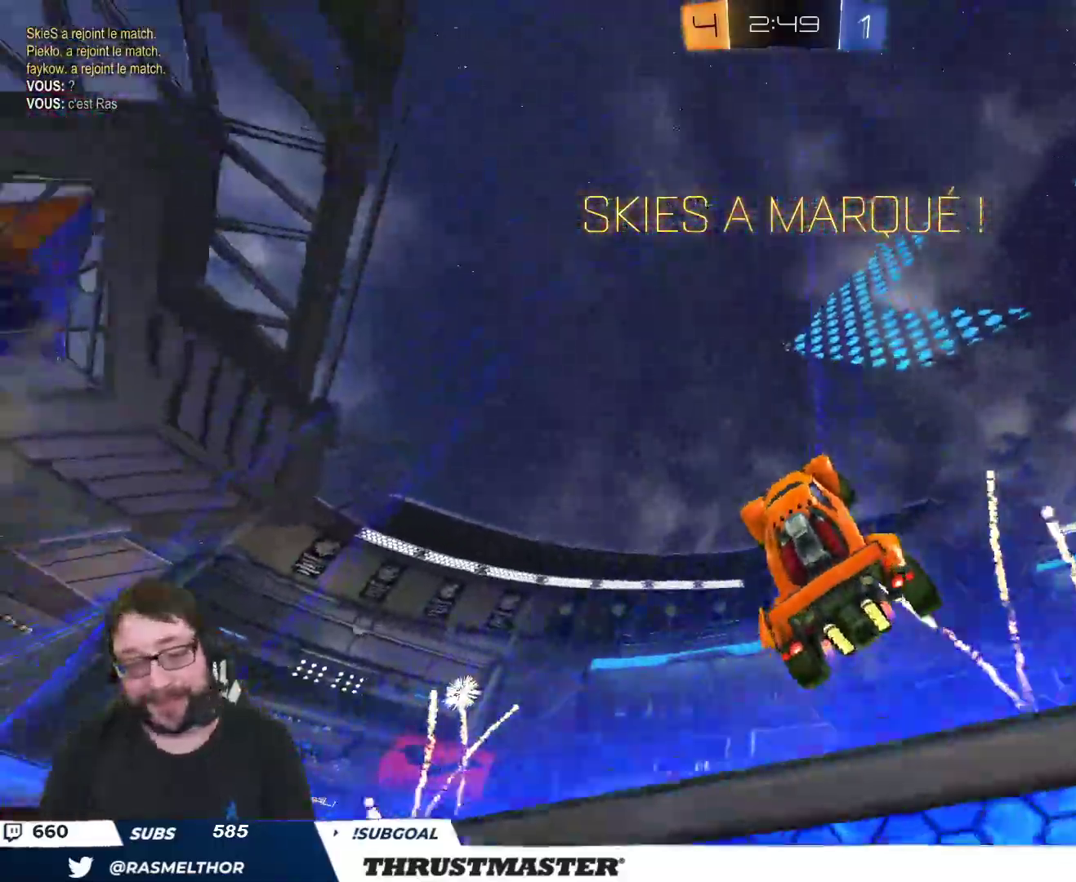
{"buttons": ["R2"], "left_stick": "up-left", "right_stick": "center", "events": [[183, "Y", "down"], [267, "Y", "up"]]}
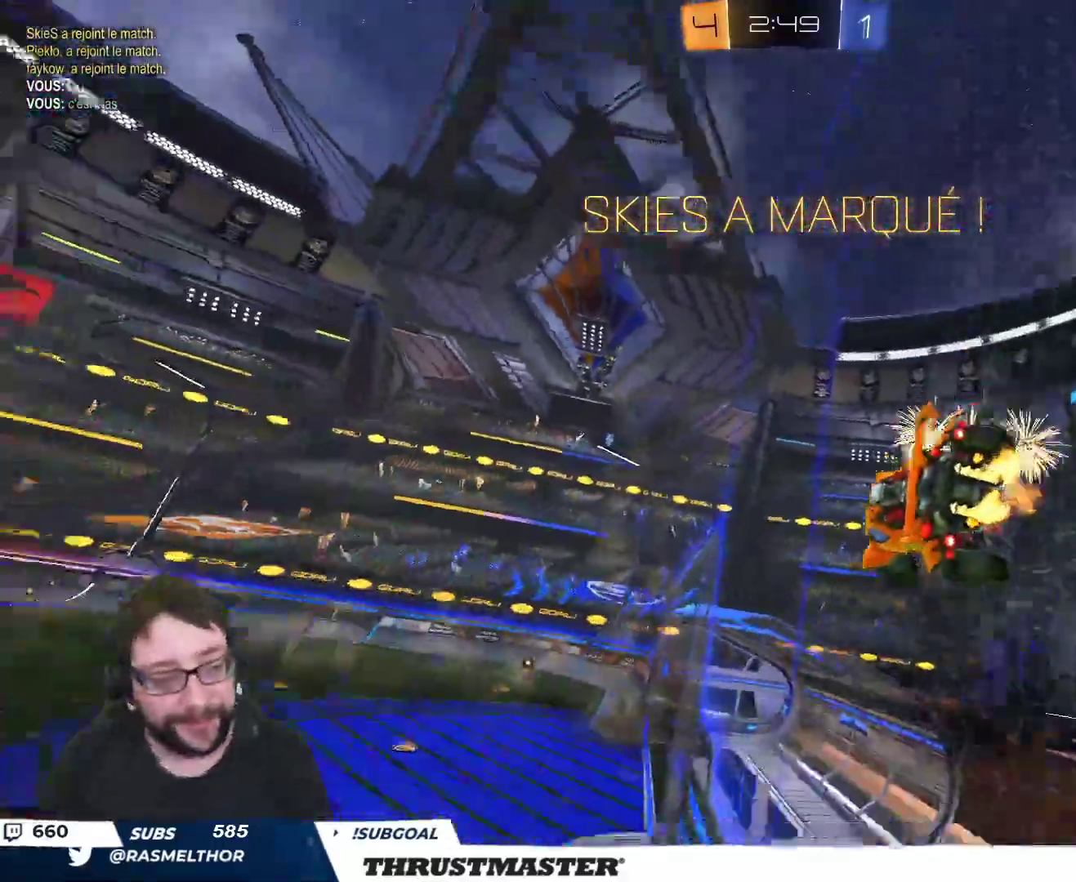
{"buttons": ["L2"], "left_stick": "down-right", "right_stick": "center", "events": [[200, "A", "down"], [217, "left_stick", "left"], [267, "A", "up"], [333, "left_stick", "down-right"], [367, "L2", "down"], [433, "R2", "up"]]}
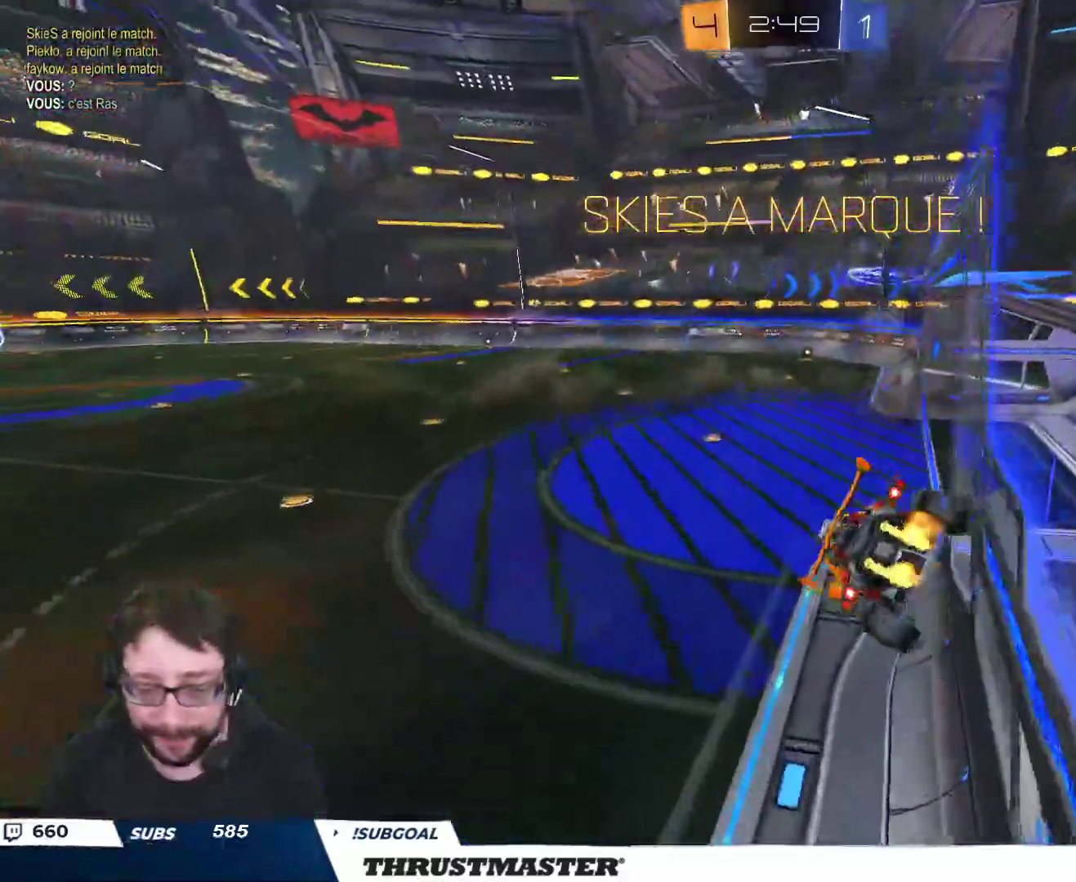
{"buttons": [], "left_stick": "center", "right_stick": "center", "events": [[67, "L2", "up"], [83, "left_stick", "down"], [250, "L2", "down"], [283, "left_stick", "up-right"], [383, "left_stick", "center"], [400, "L2", "up"]]}
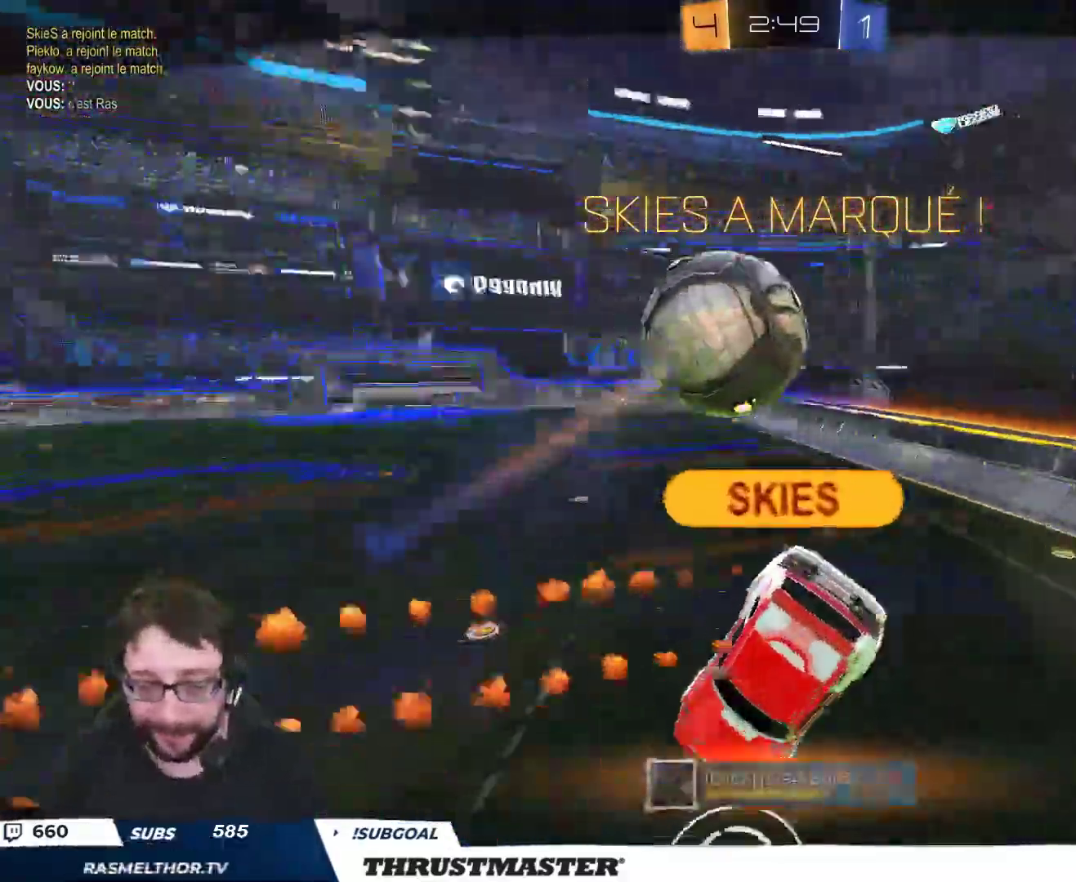
{"buttons": [], "left_stick": "center", "right_stick": "center", "events": [[283, "A", "down"], [350, "A", "up"]]}
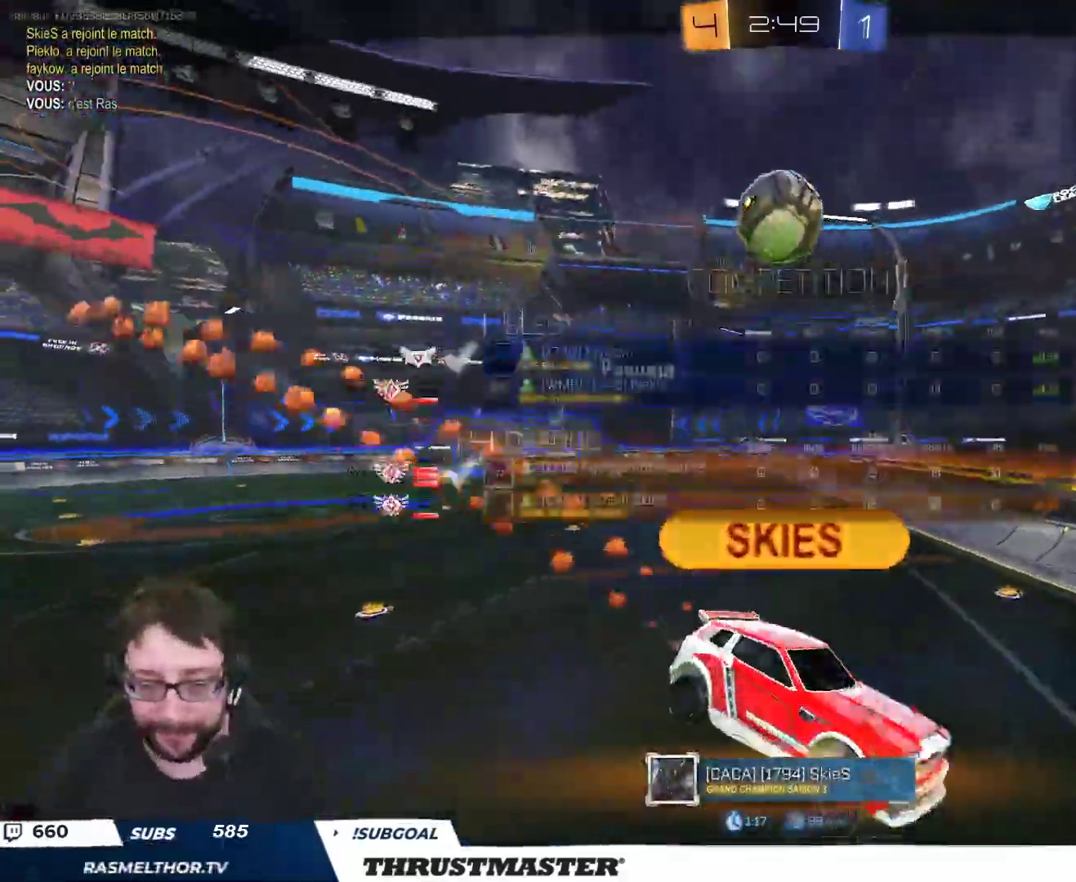
{"buttons": [], "left_stick": "center", "right_stick": "center", "events": []}
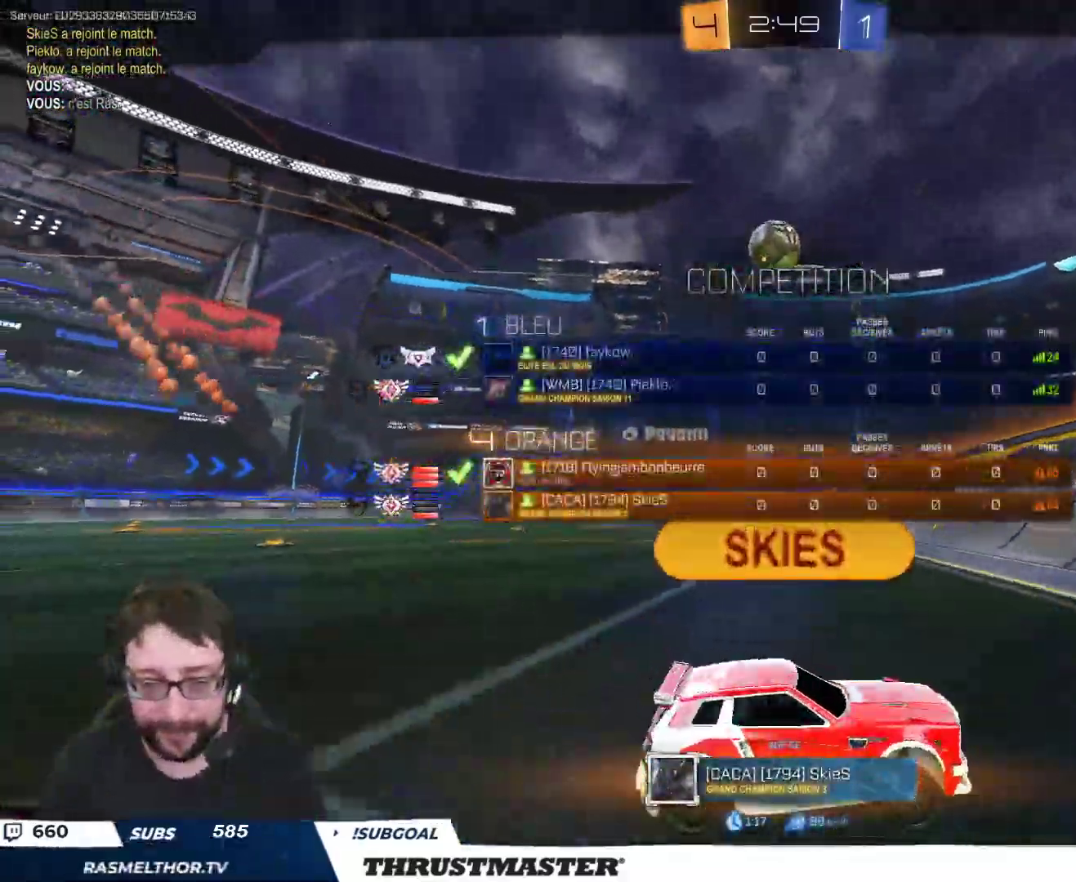
{"buttons": [], "left_stick": "center", "right_stick": "center", "events": []}
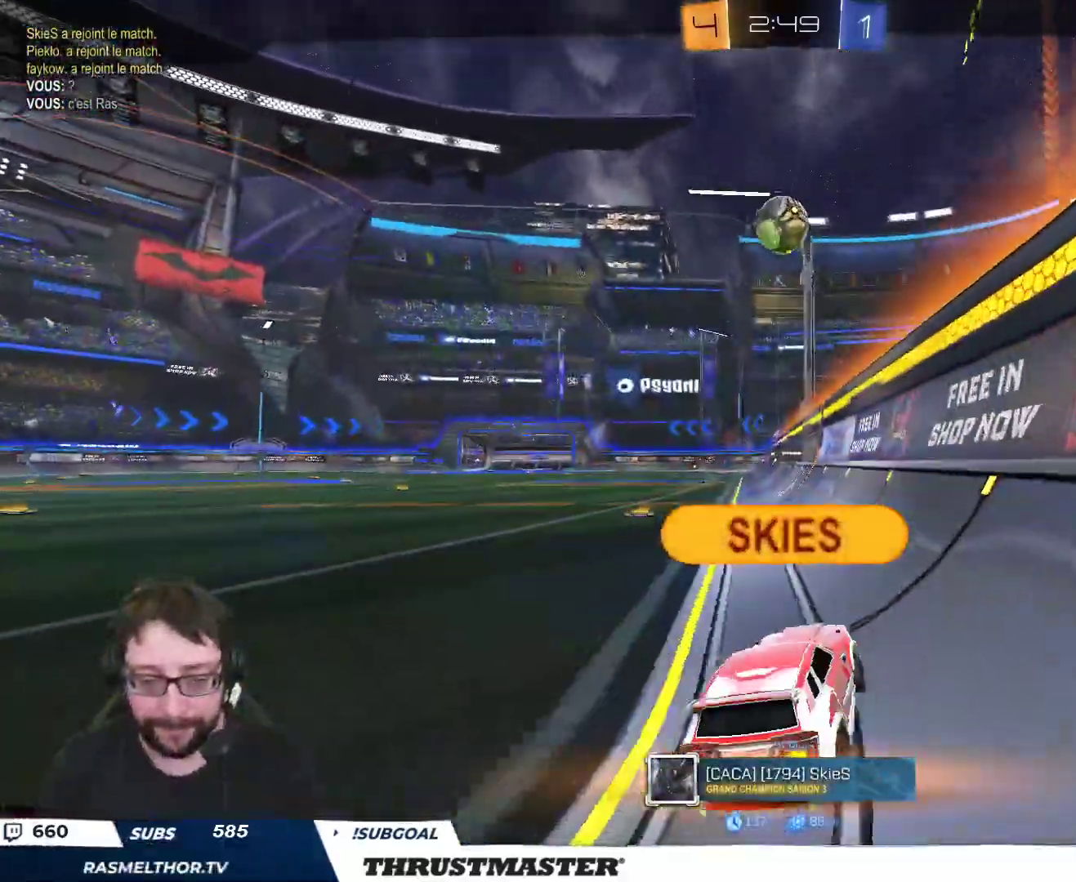
{"buttons": [], "left_stick": "center", "right_stick": "center", "events": []}
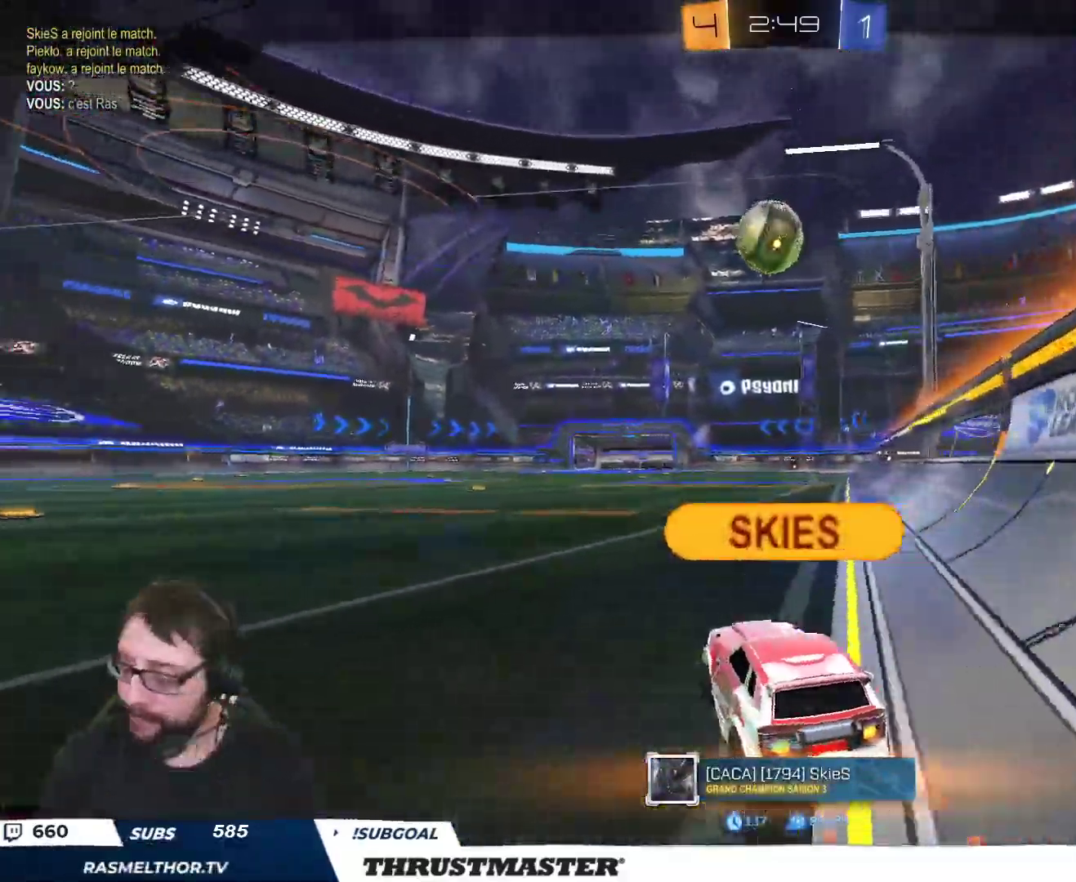
{"buttons": [], "left_stick": "center", "right_stick": "center", "events": []}
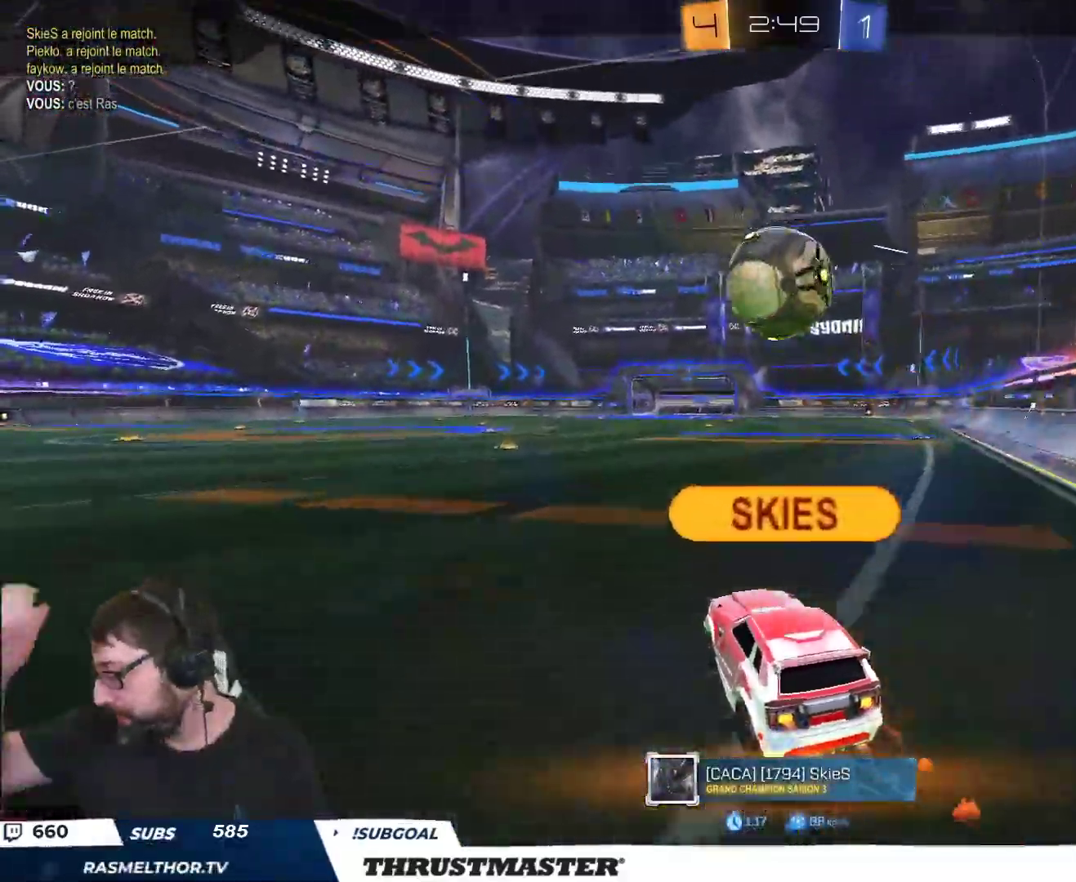
{"buttons": [], "left_stick": "center", "right_stick": "center"}
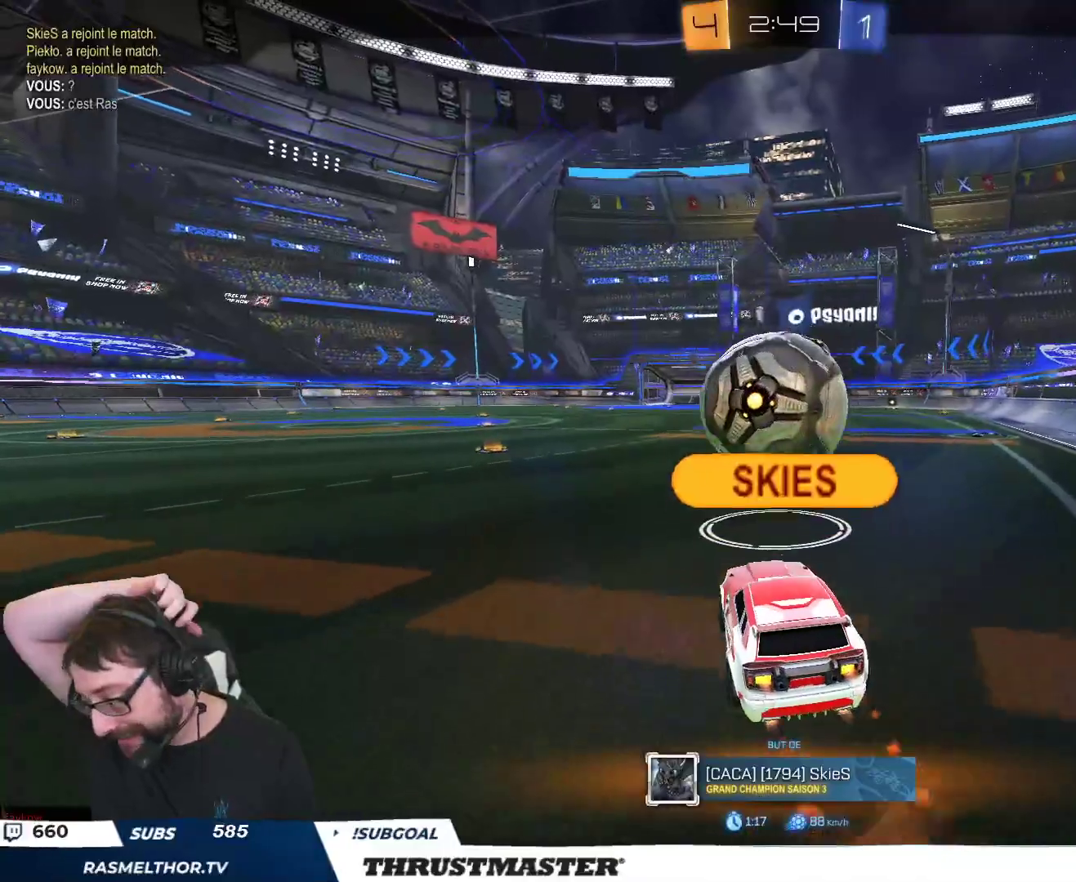
{"buttons": [], "left_stick": "center", "right_stick": "center", "events": []}
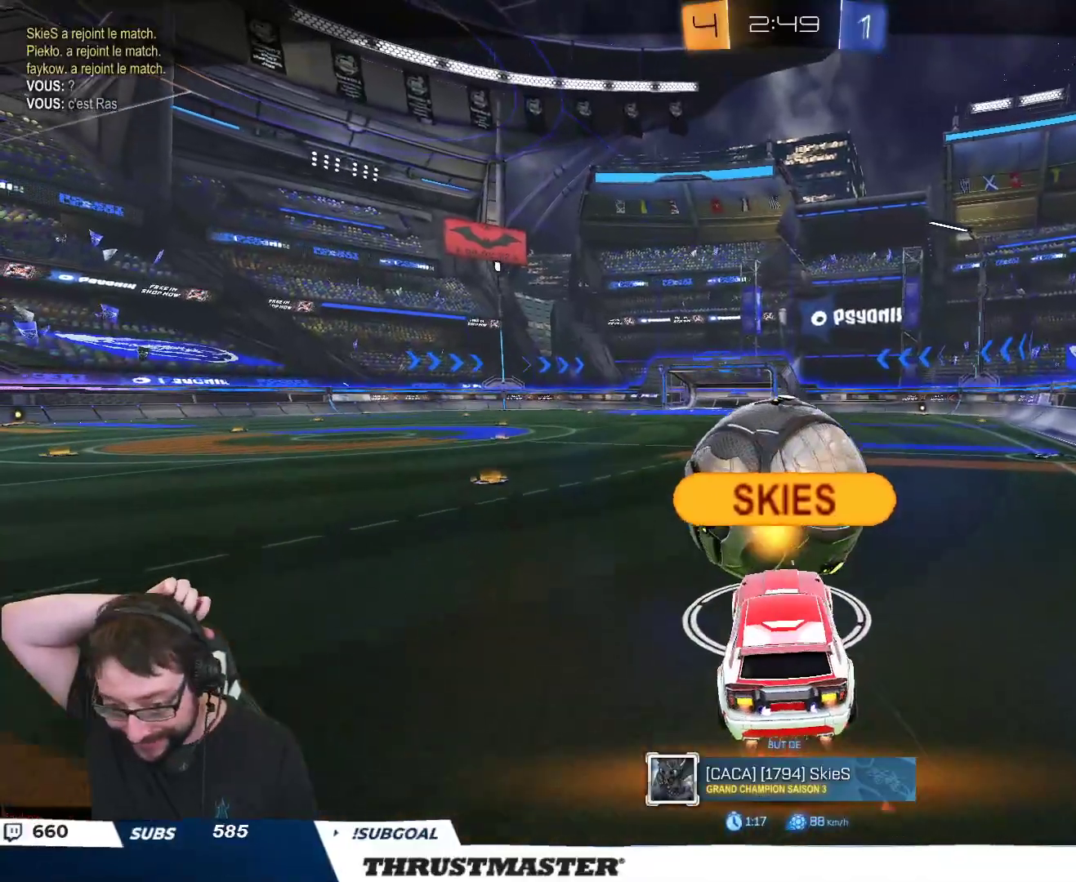
{"buttons": [], "left_stick": "center", "right_stick": "center", "events": []}